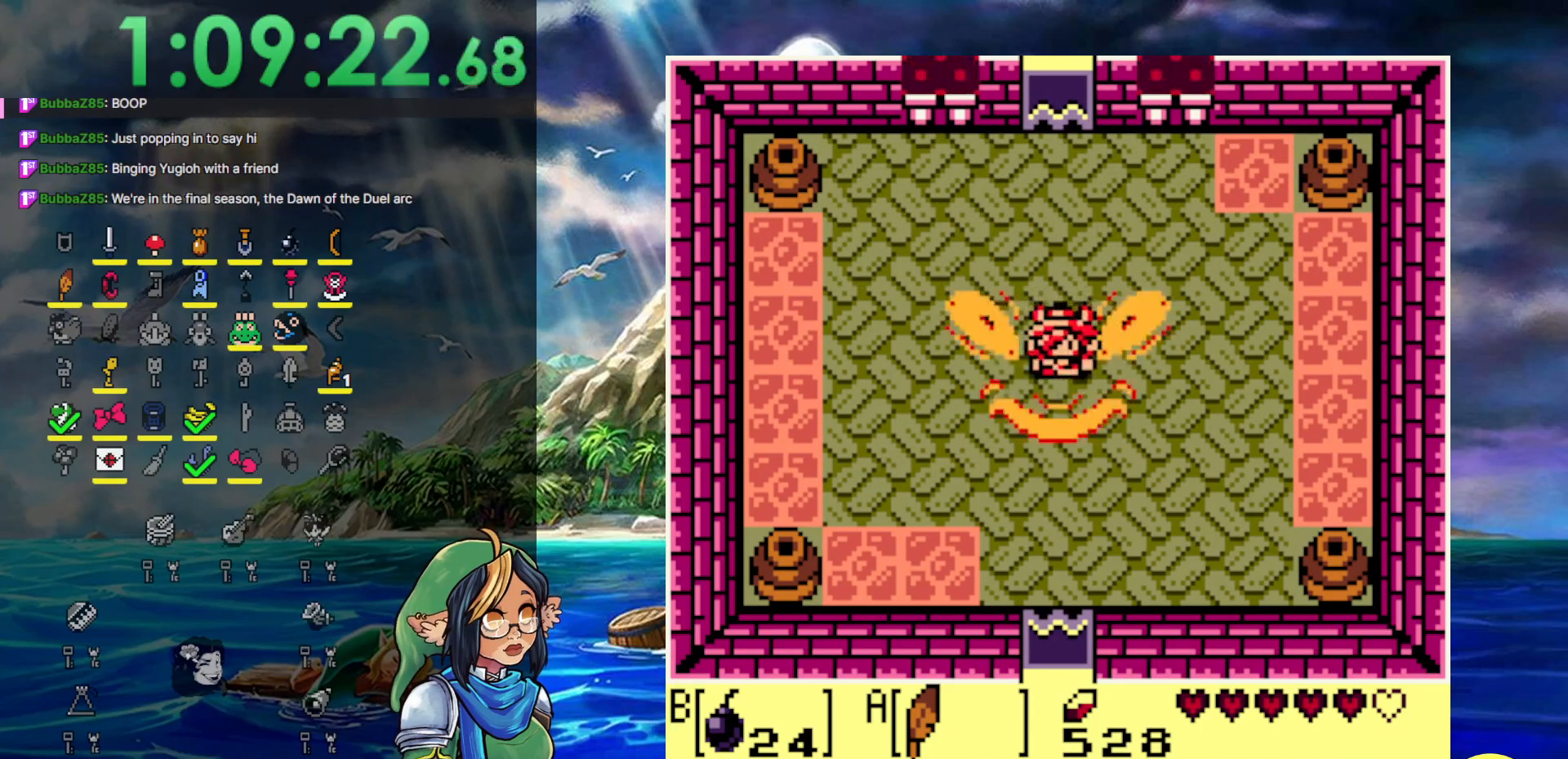
Gameplay with a controller (Nintendo layout); each line is a JSON object with the inputs held at the frame after it. "events" lists button and stick changes between this image and that frame as [ms after this image, input, new state], when the widget could be followed in between. Not read: L3 R3.
{"buttons": [], "events": [[167, "DPAD_LEFT", "down"], [233, "DPAD_LEFT", "up"]]}
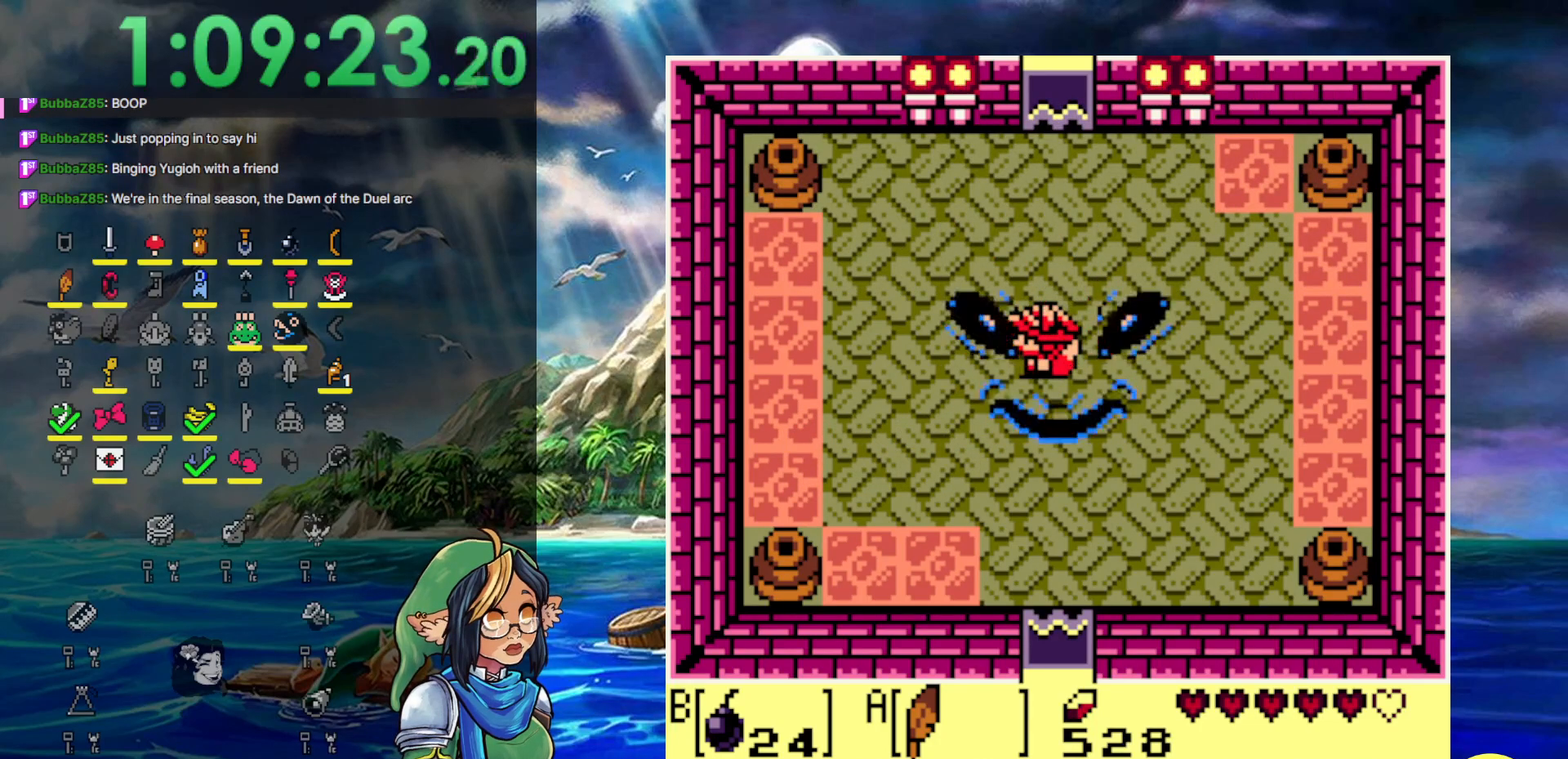
{"buttons": [], "events": []}
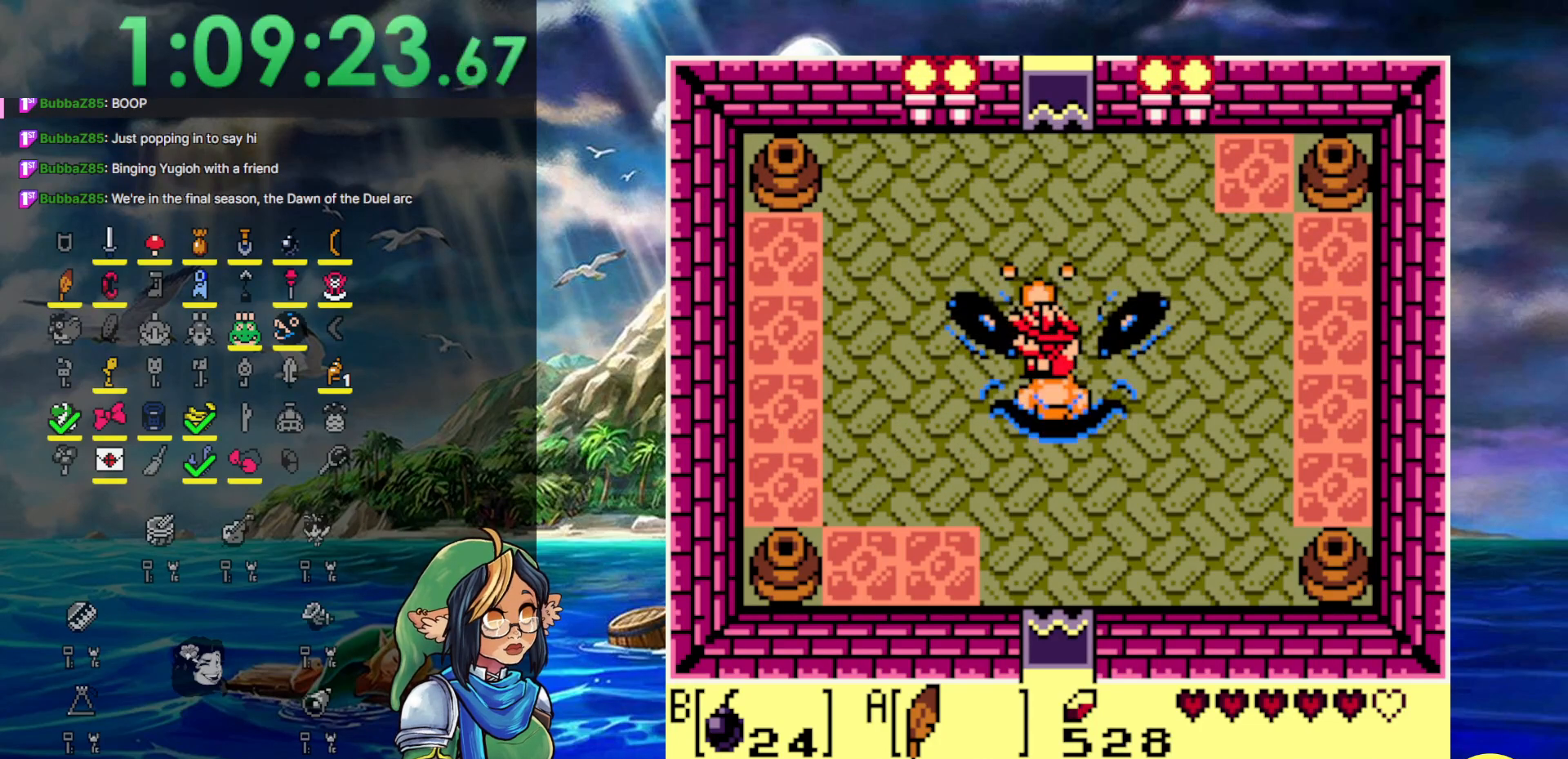
{"buttons": [], "events": [[333, "DPAD_RIGHT", "down"], [367, "DPAD_RIGHT", "up"]]}
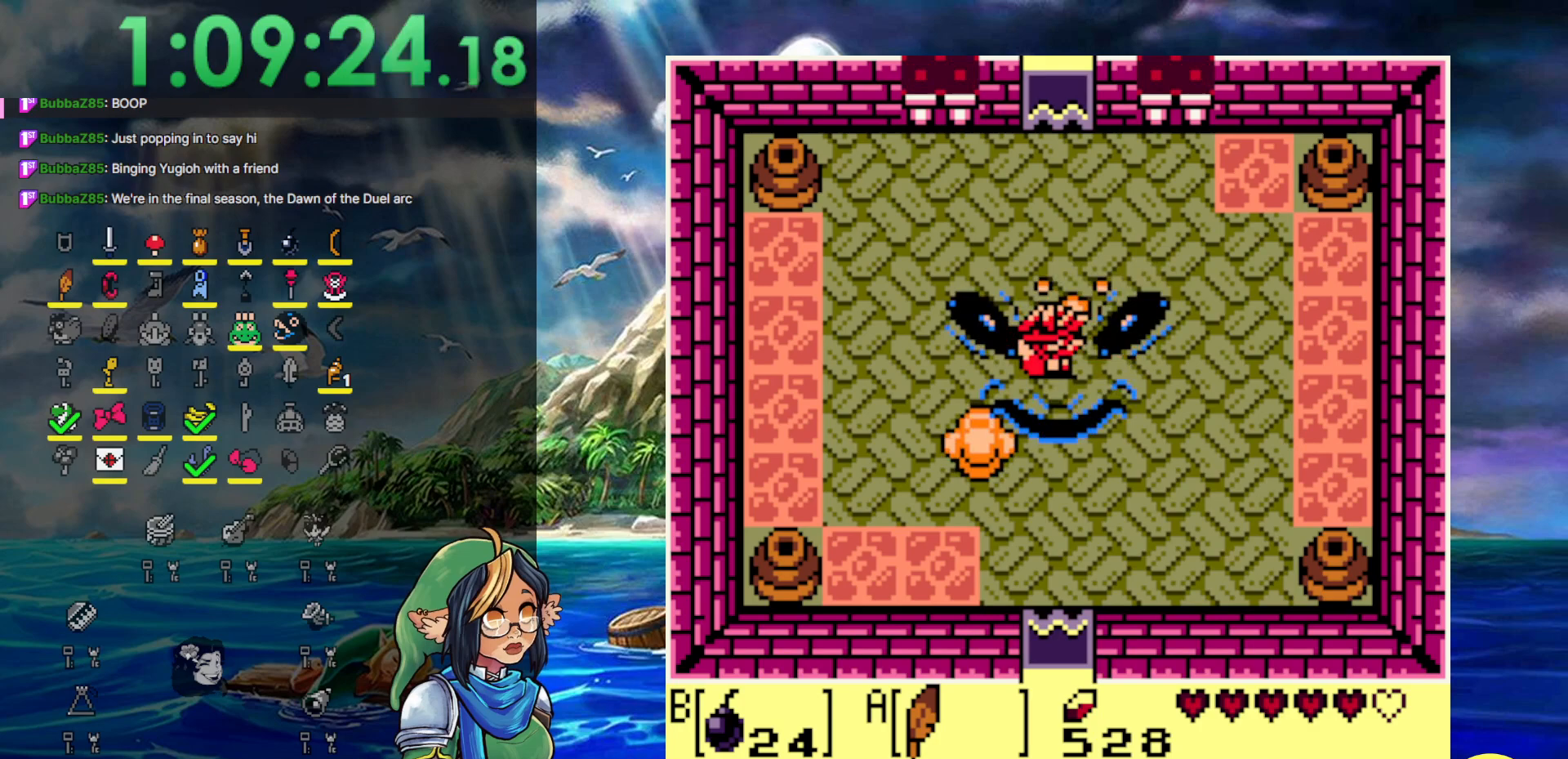
{"buttons": [], "events": []}
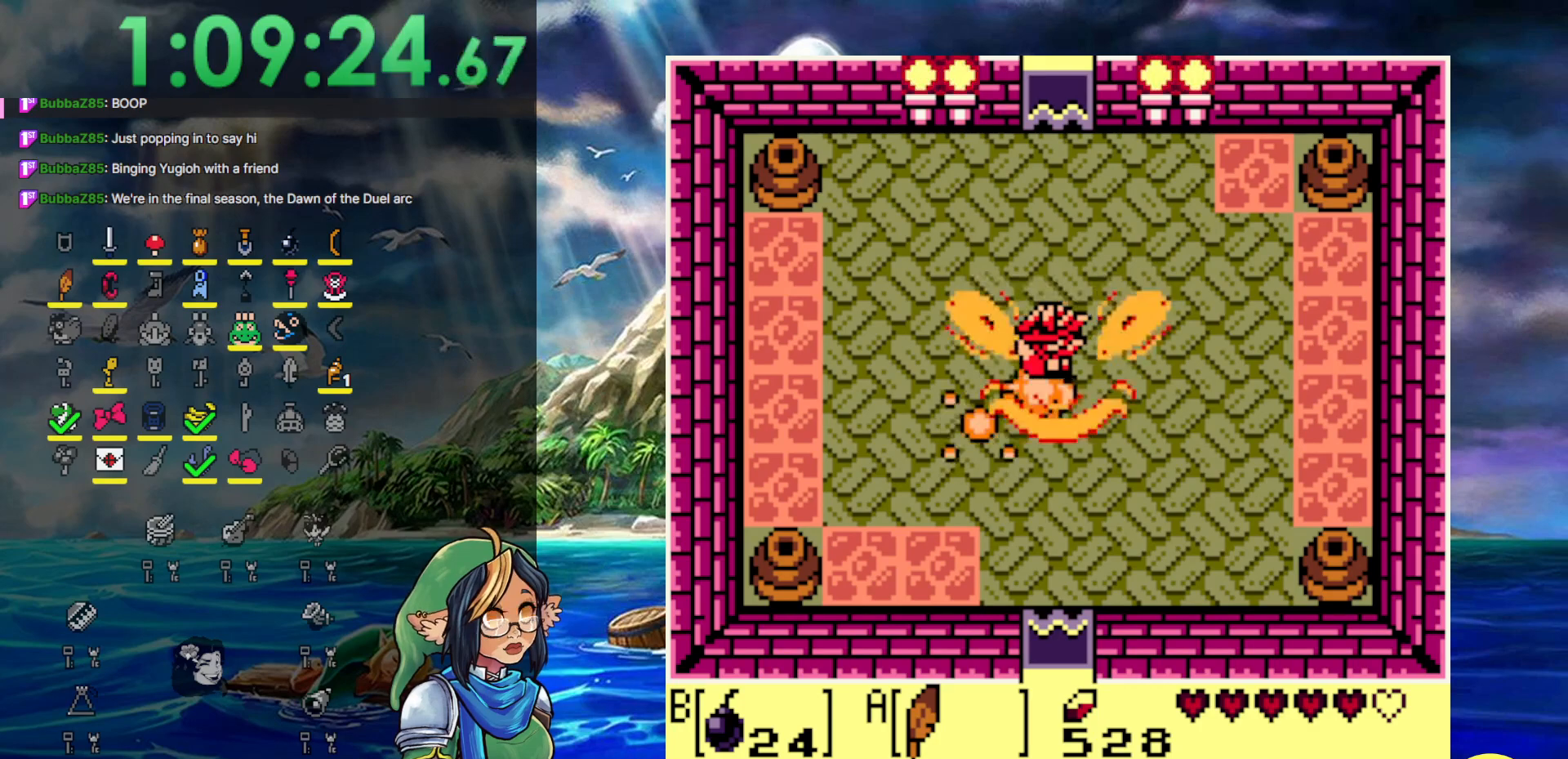
{"buttons": [], "events": []}
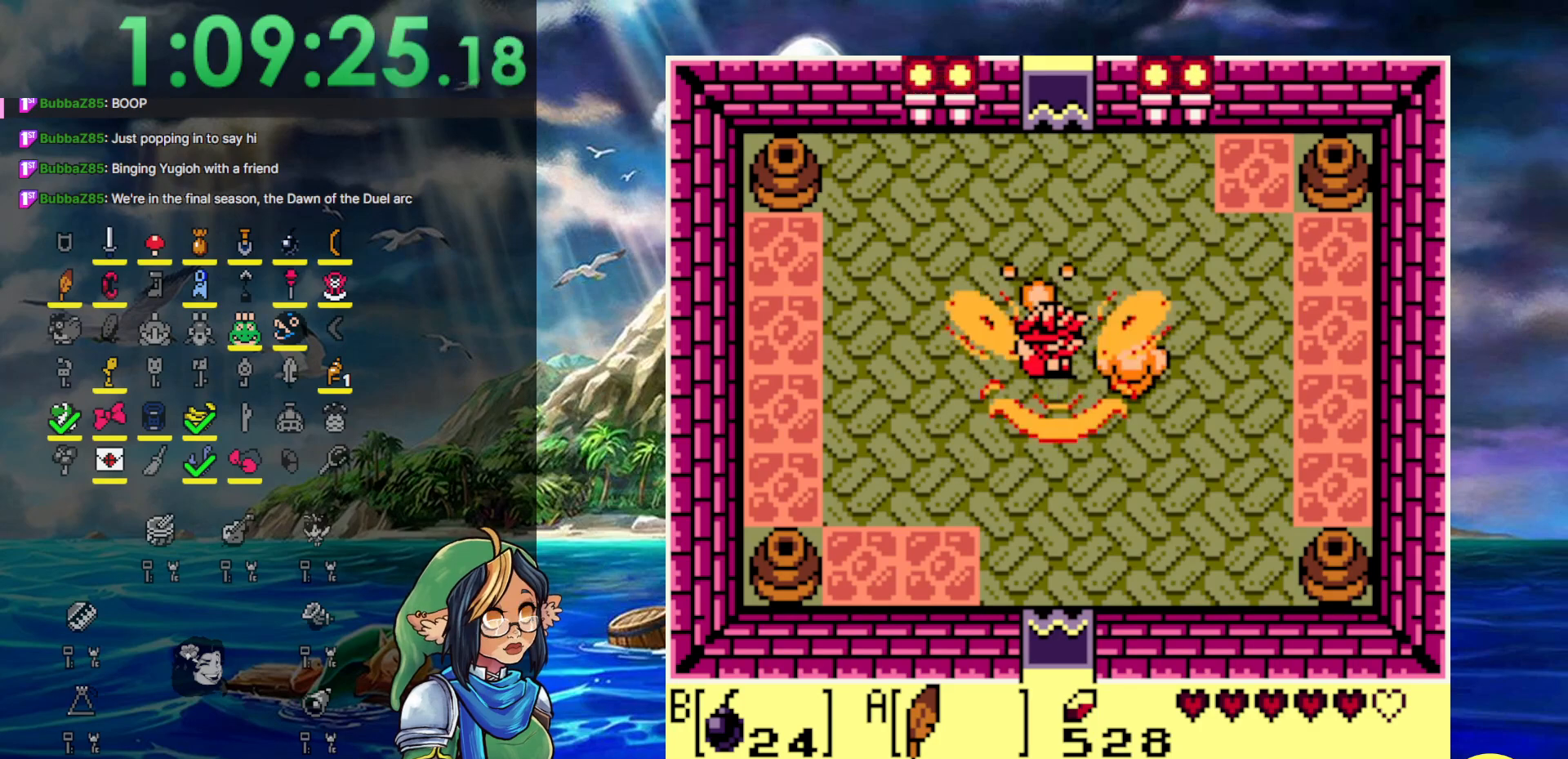
{"buttons": [], "events": []}
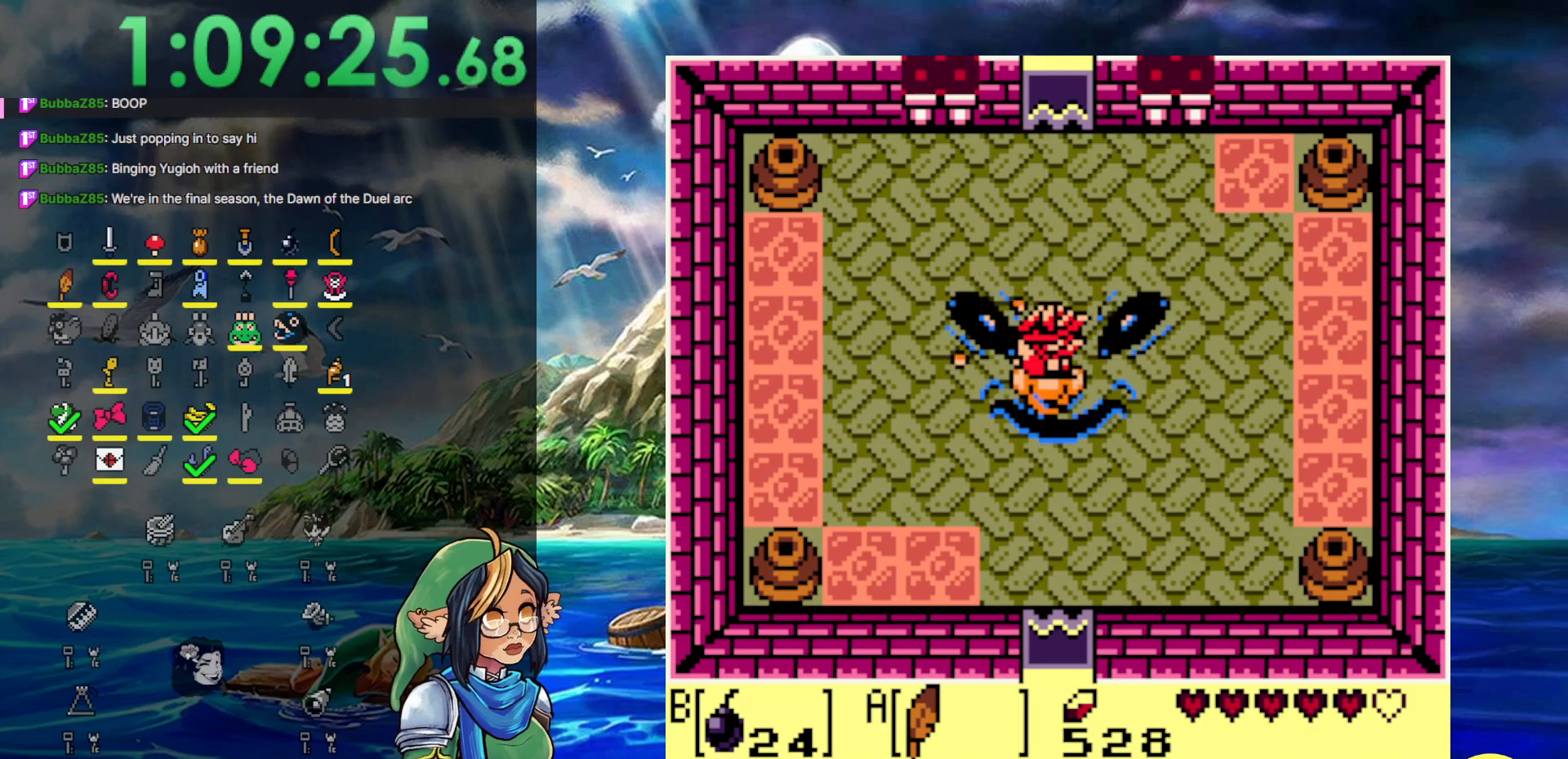
{"buttons": [], "events": []}
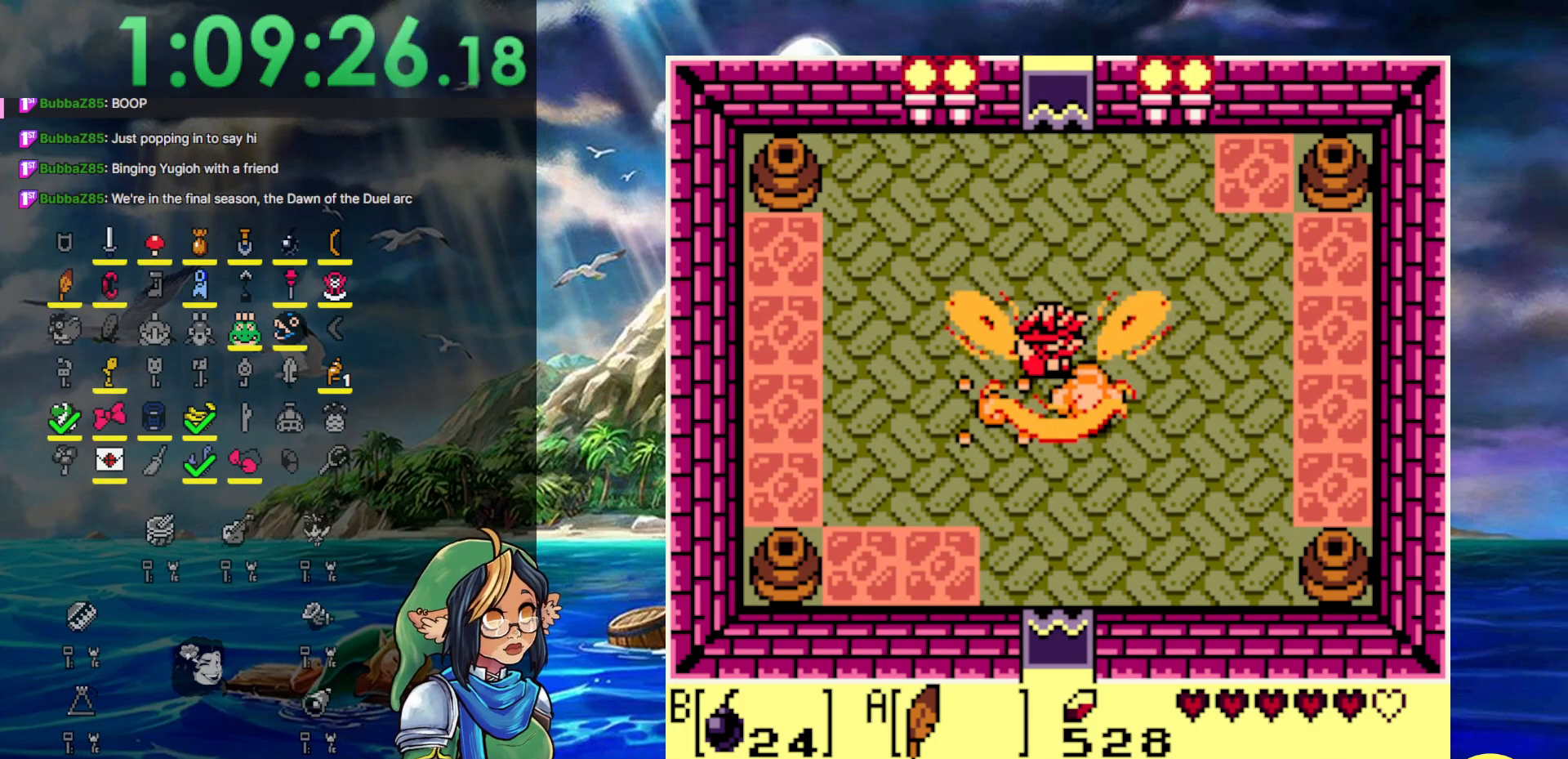
{"buttons": [], "events": []}
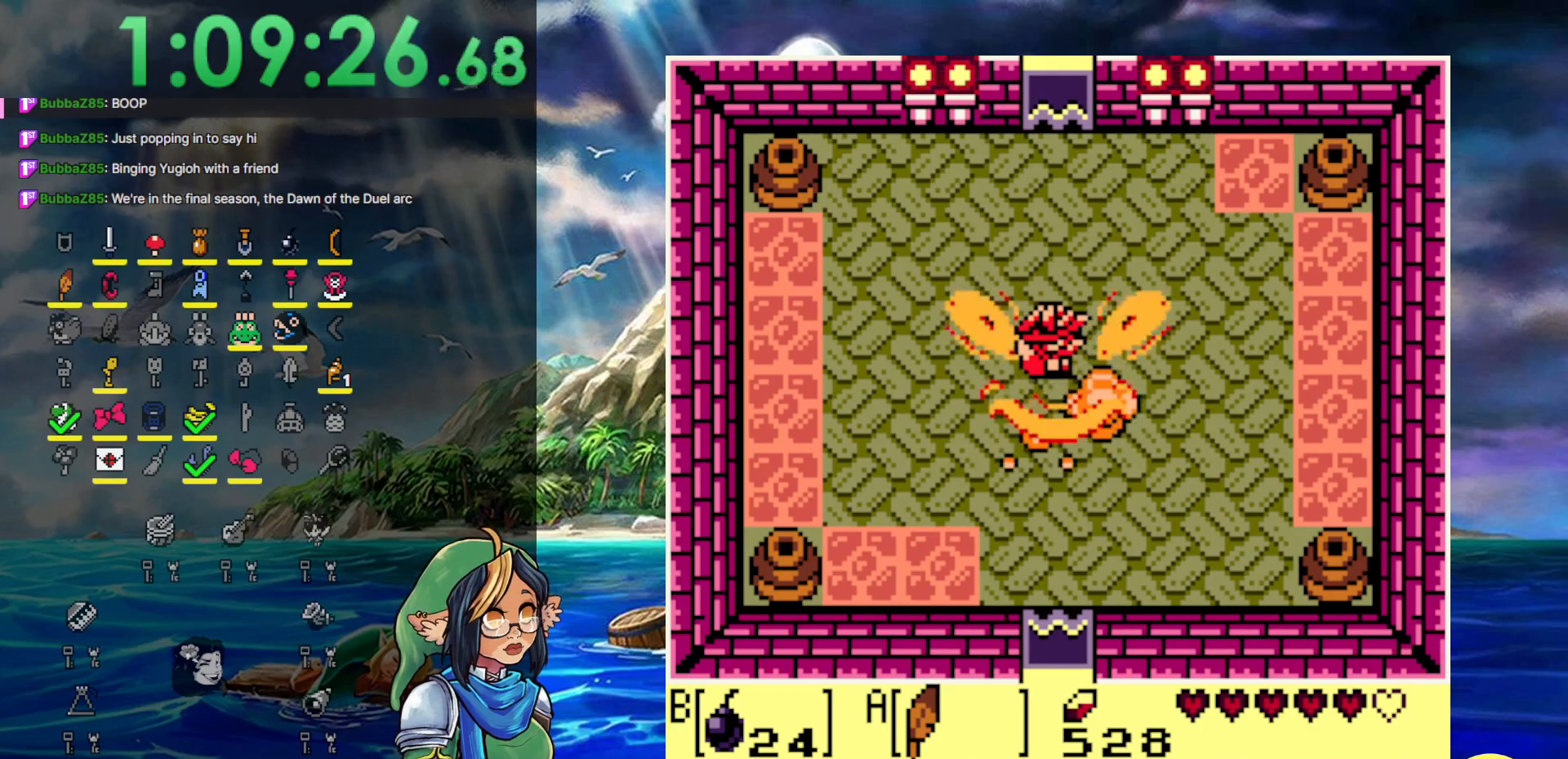
{"buttons": [], "events": []}
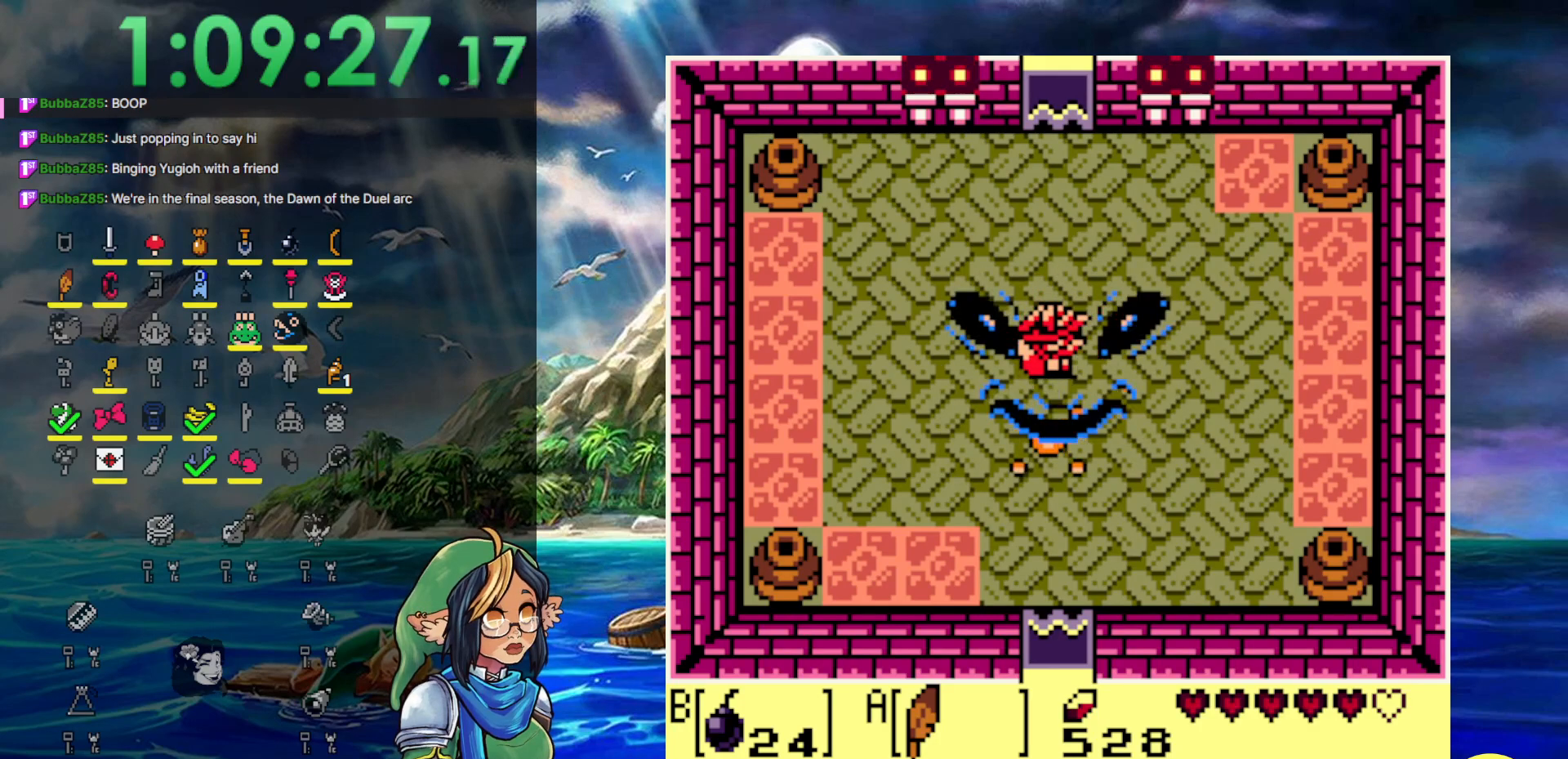
{"buttons": [], "events": []}
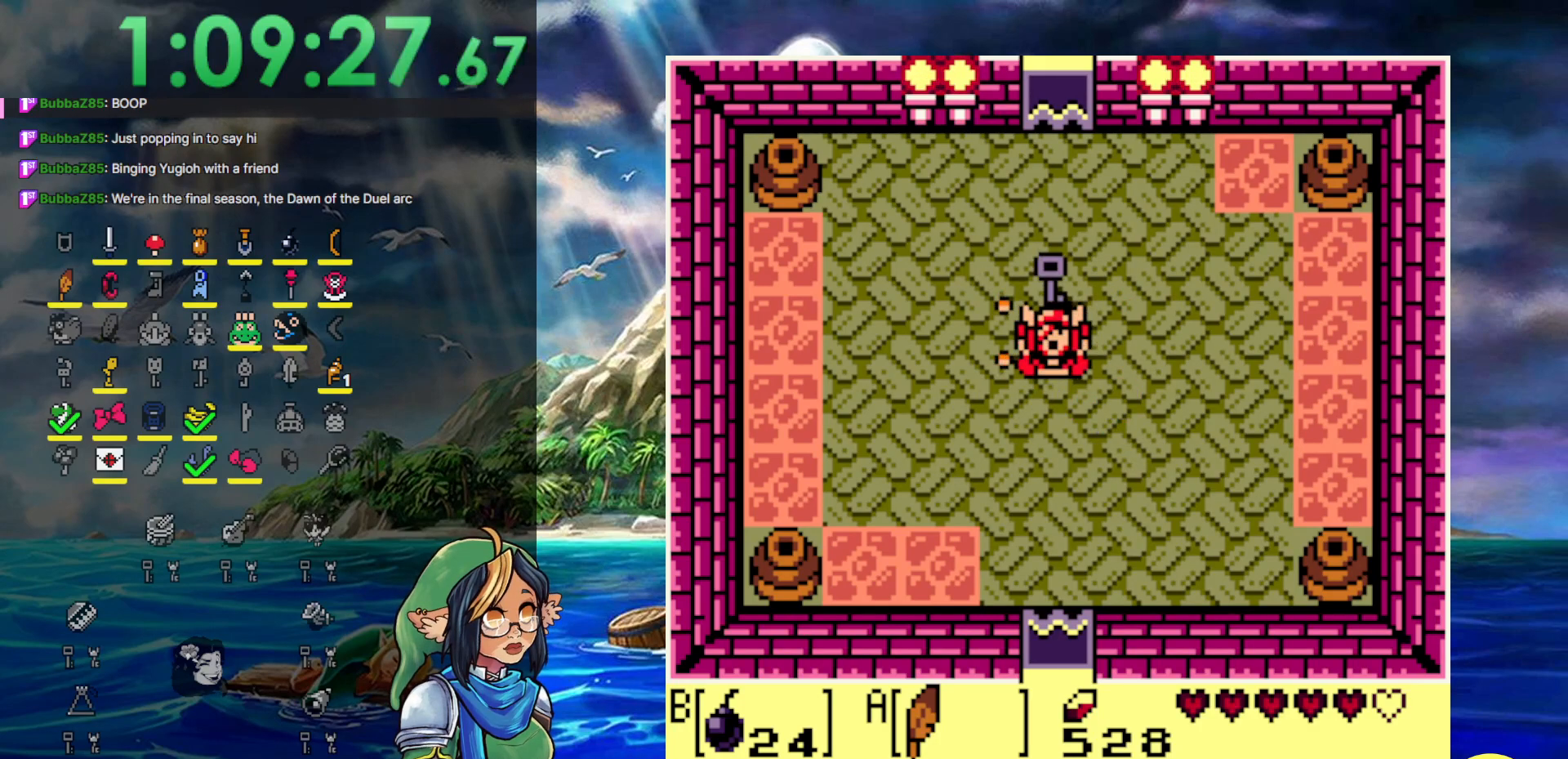
{"buttons": ["DPAD_UP"], "events": [[500, "DPAD_UP", "down"]]}
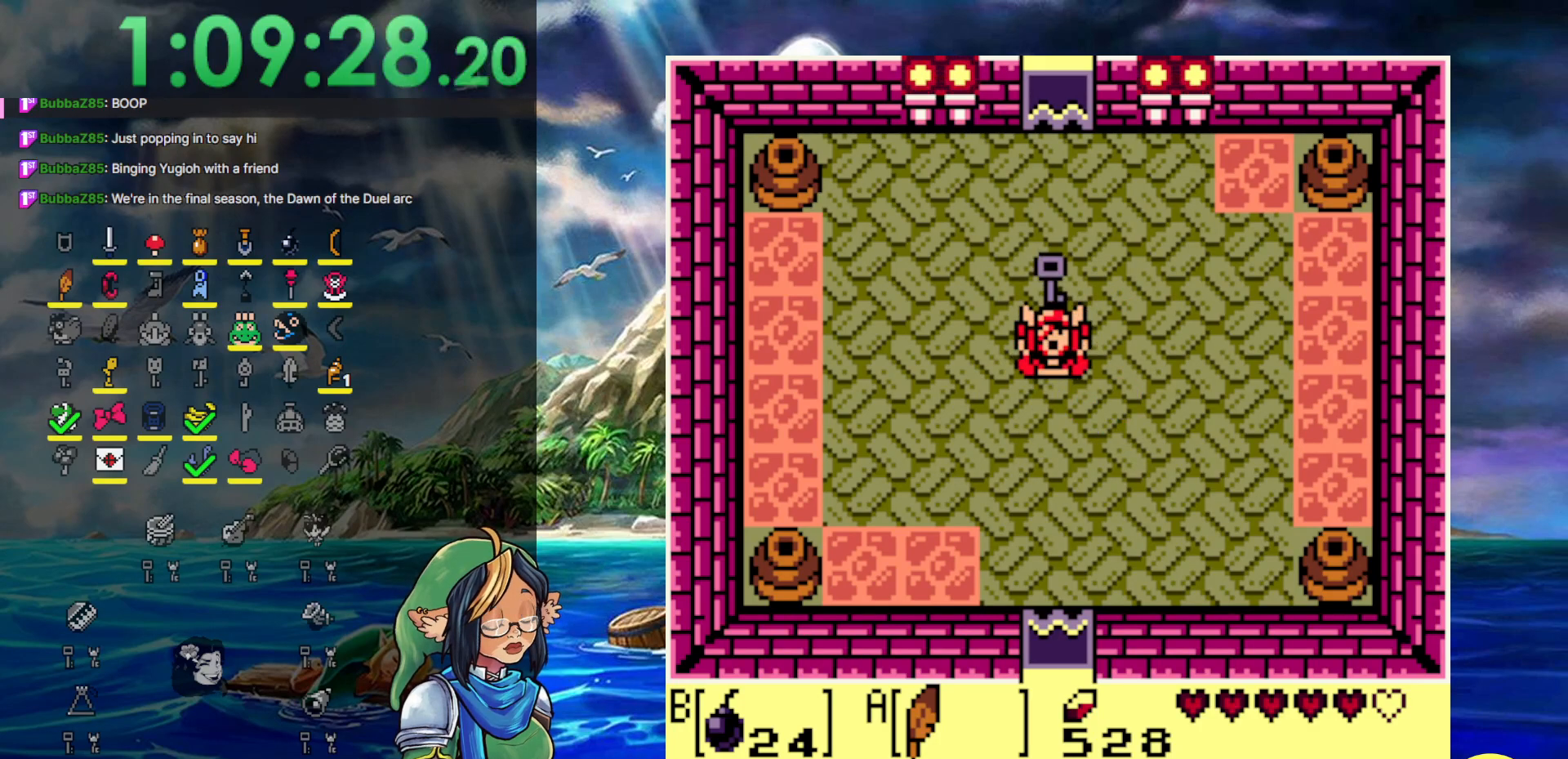
{"buttons": ["A", "DPAD_UP"], "events": [[150, "A", "down"], [250, "A", "up"], [333, "A", "down"], [417, "A", "up"], [483, "A", "down"]]}
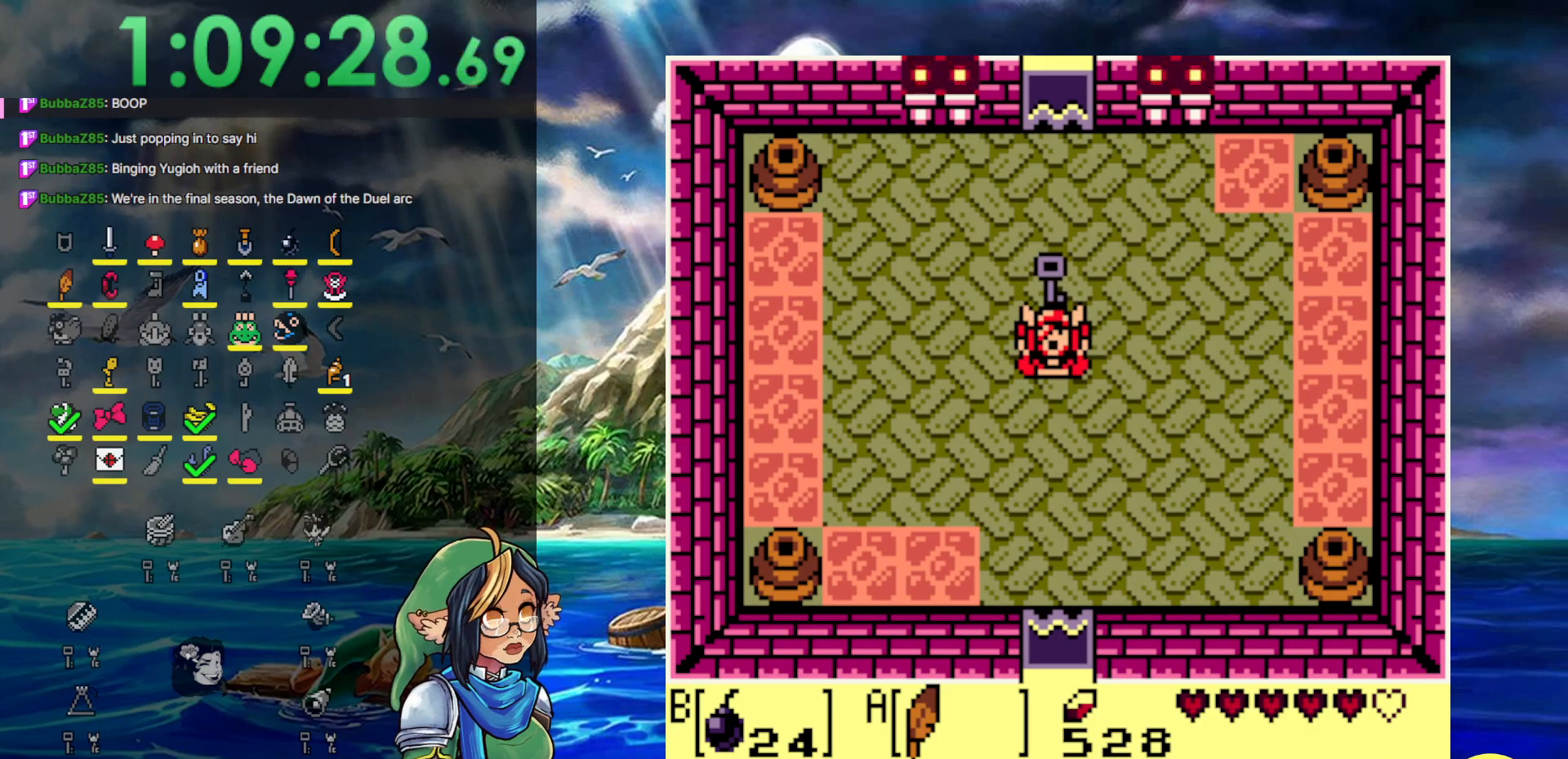
{"buttons": ["DPAD_UP"], "events": [[83, "A", "up"], [167, "A", "down"], [267, "A", "up"], [367, "A", "down"], [450, "A", "up"]]}
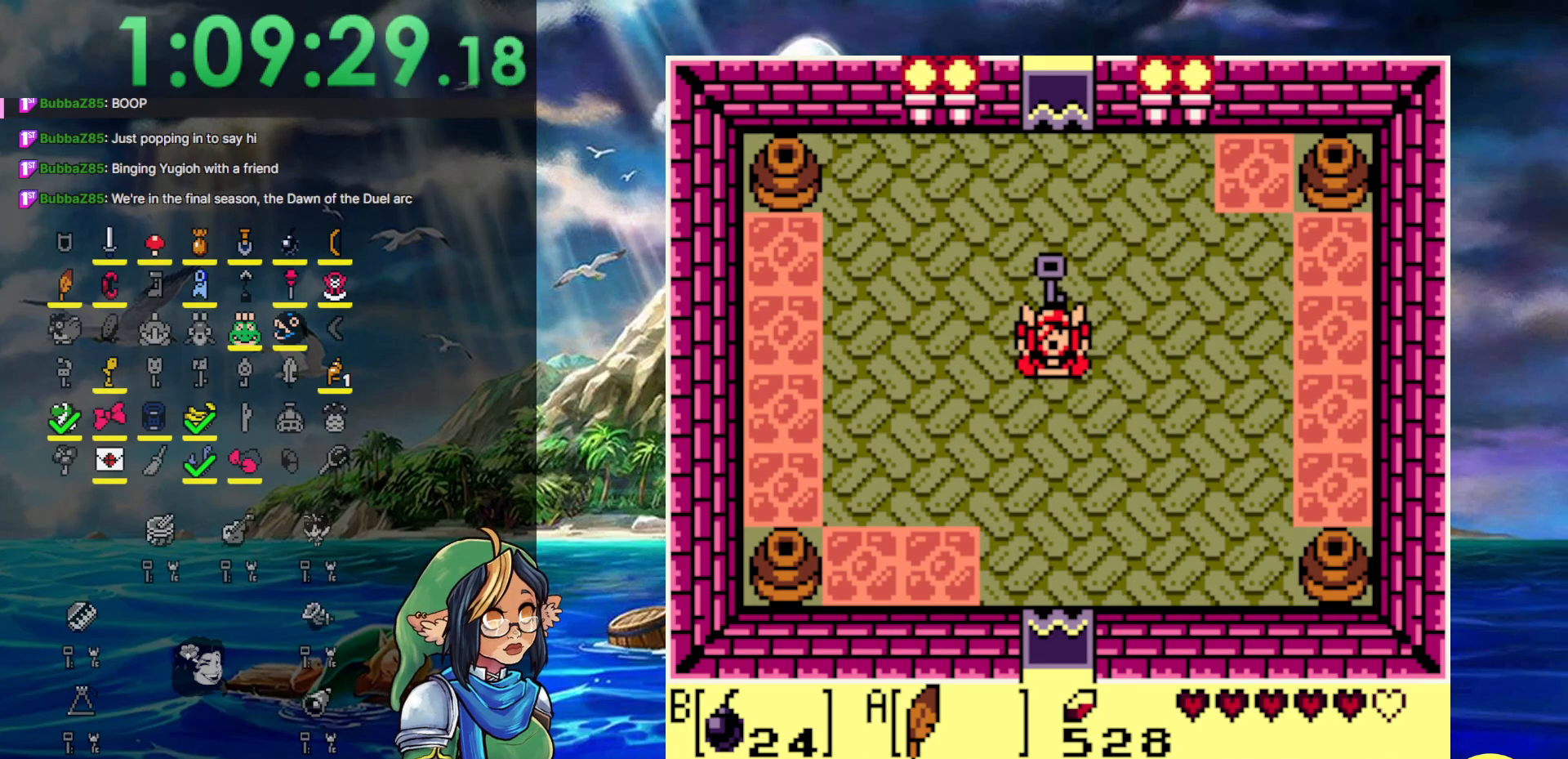
{"buttons": ["DPAD_UP"], "events": [[17, "A", "down"], [133, "A", "up"], [200, "A", "down"], [283, "A", "up"], [383, "A", "down"], [483, "A", "up"]]}
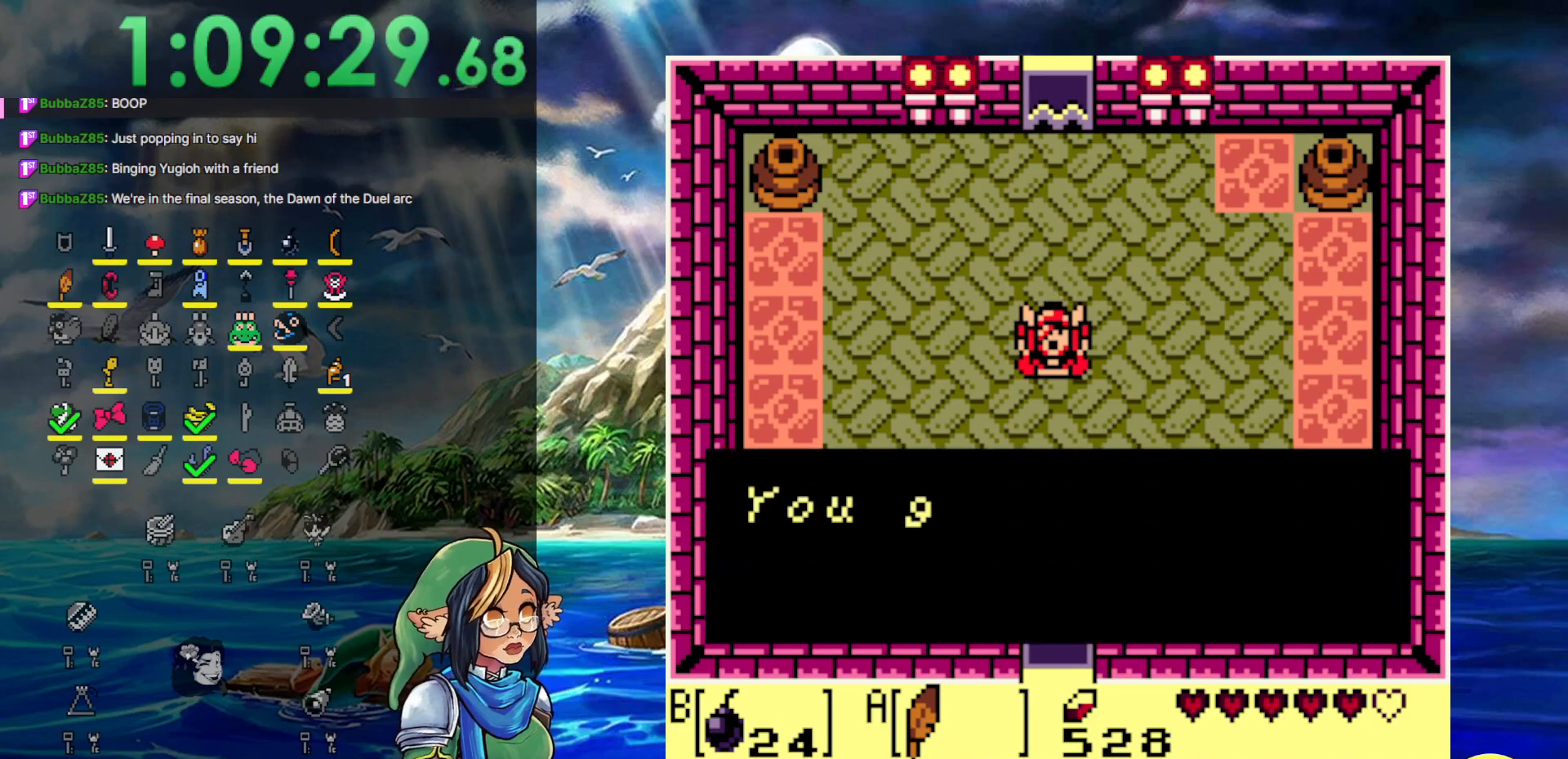
{"buttons": ["A", "DPAD_UP"], "events": [[50, "A", "down"], [150, "A", "up"], [250, "A", "down"], [350, "A", "up"], [417, "A", "down"]]}
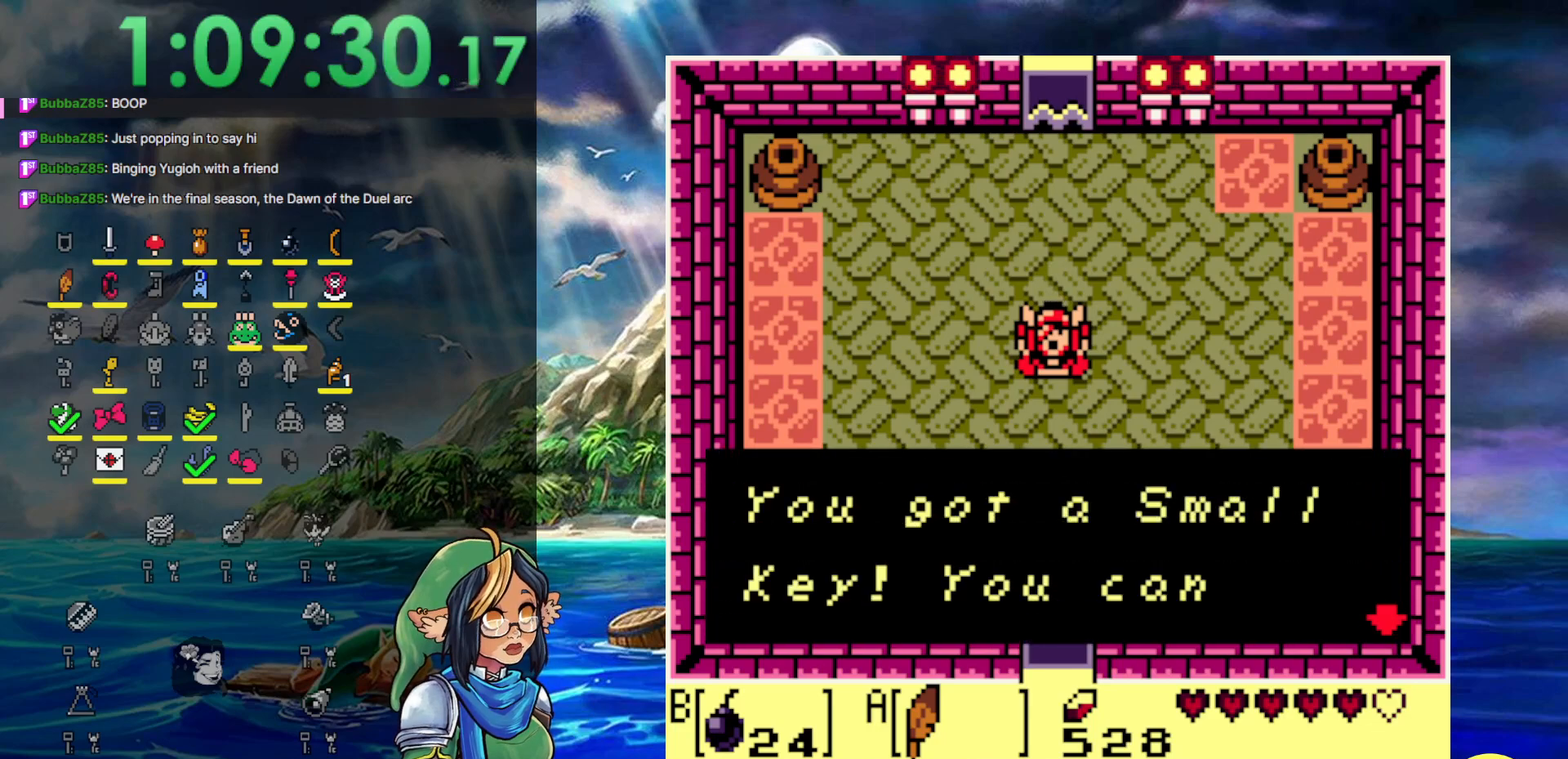
{"buttons": ["A", "DPAD_UP"], "events": [[33, "A", "up"], [100, "A", "down"], [233, "A", "up"], [283, "A", "down"]]}
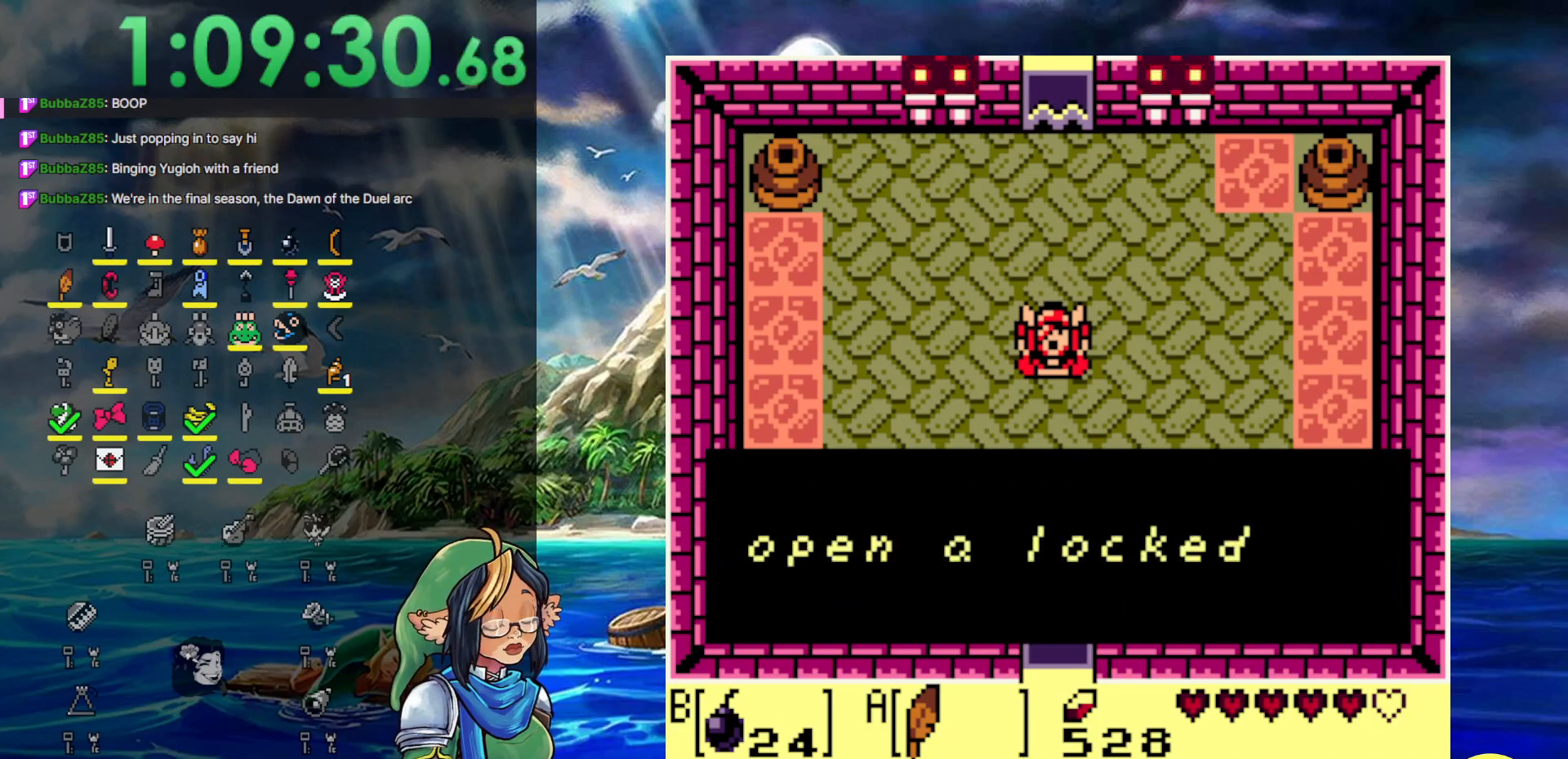
{"buttons": ["DPAD_UP"], "events": [[67, "A", "up"], [133, "A", "down"], [233, "A", "up"], [333, "A", "down"], [433, "A", "up"]]}
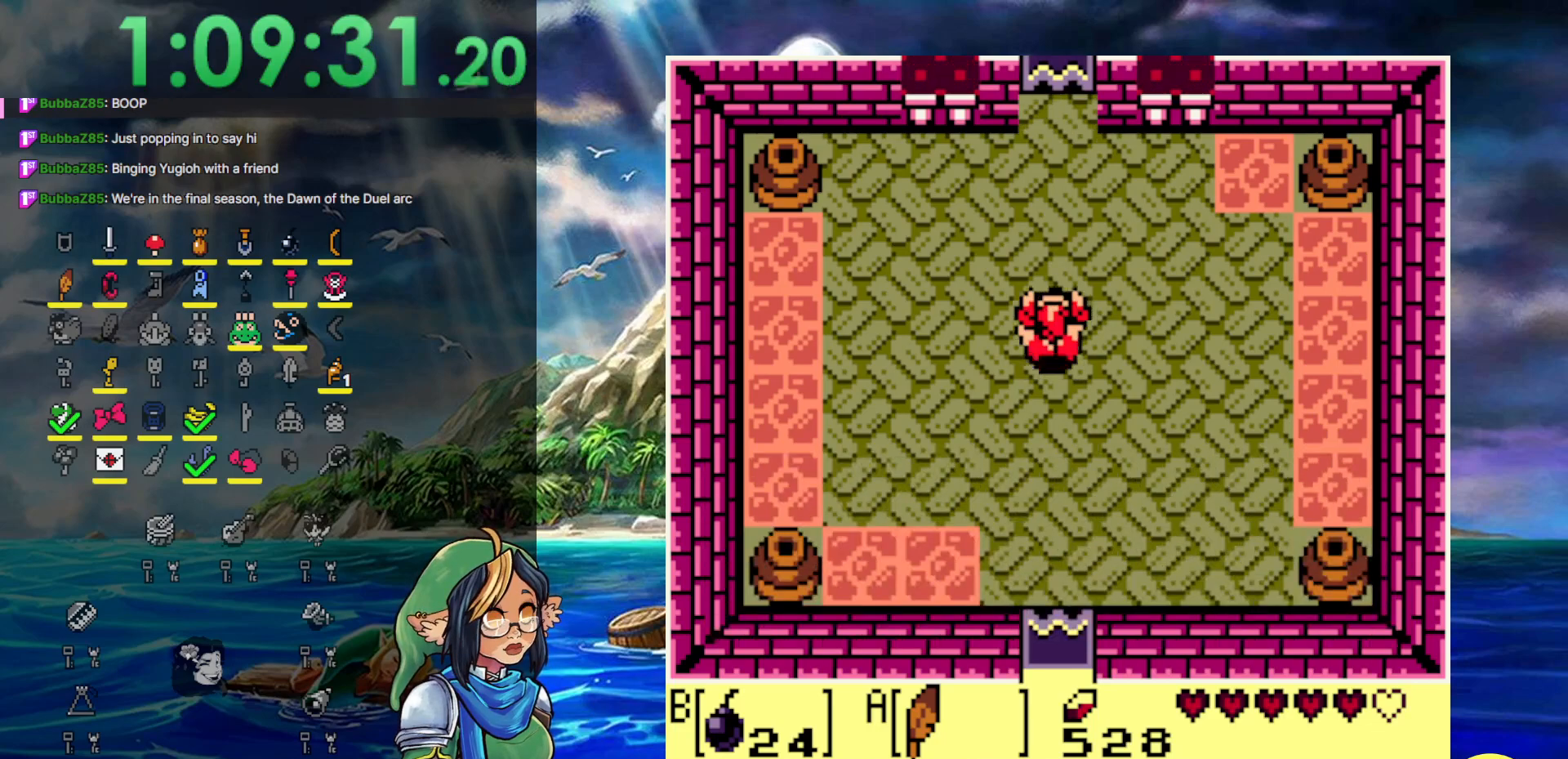
{"buttons": ["DPAD_UP"], "events": [[17, "A", "down"], [150, "A", "up"]]}
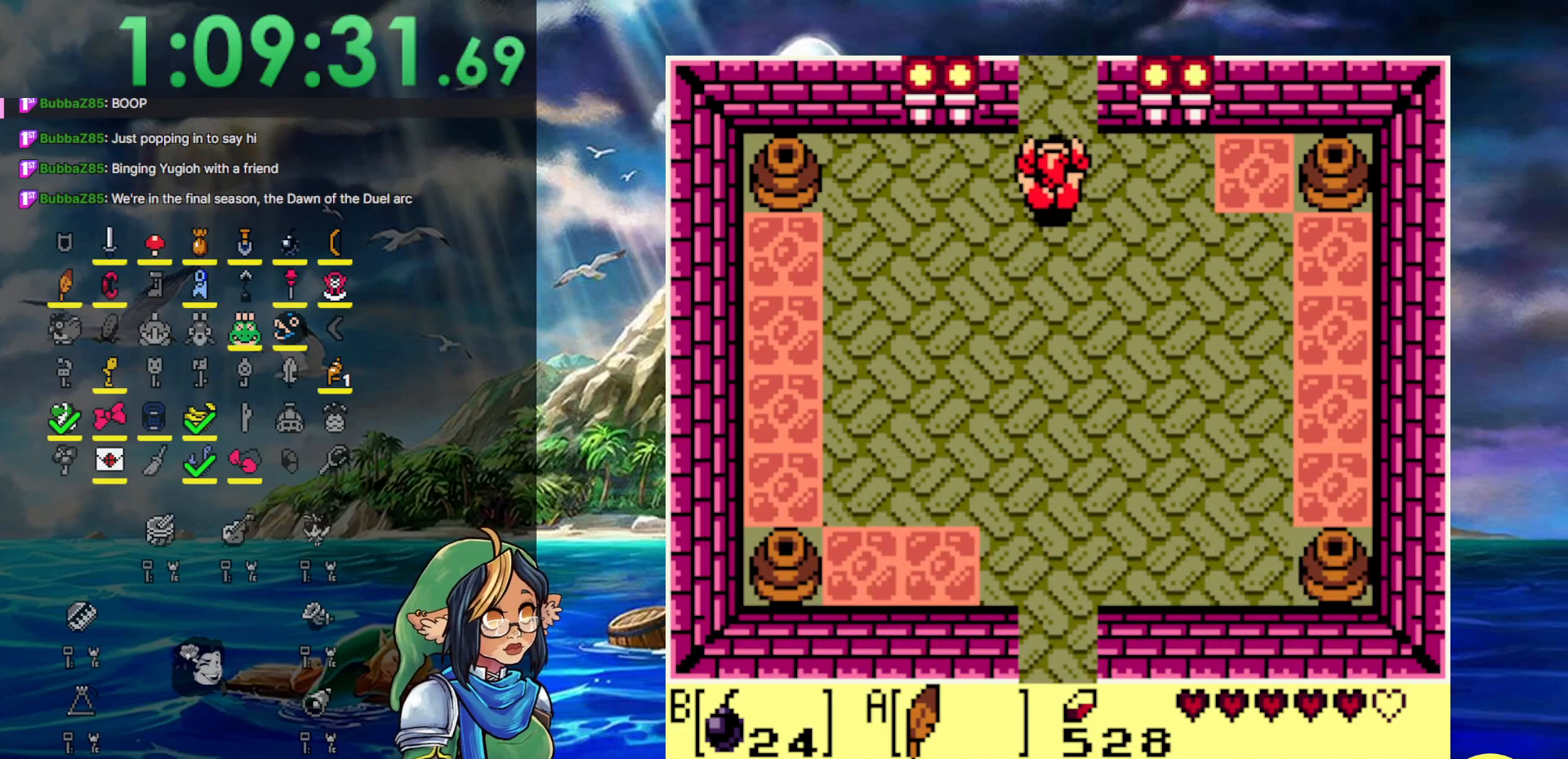
{"buttons": ["DPAD_UP"], "events": []}
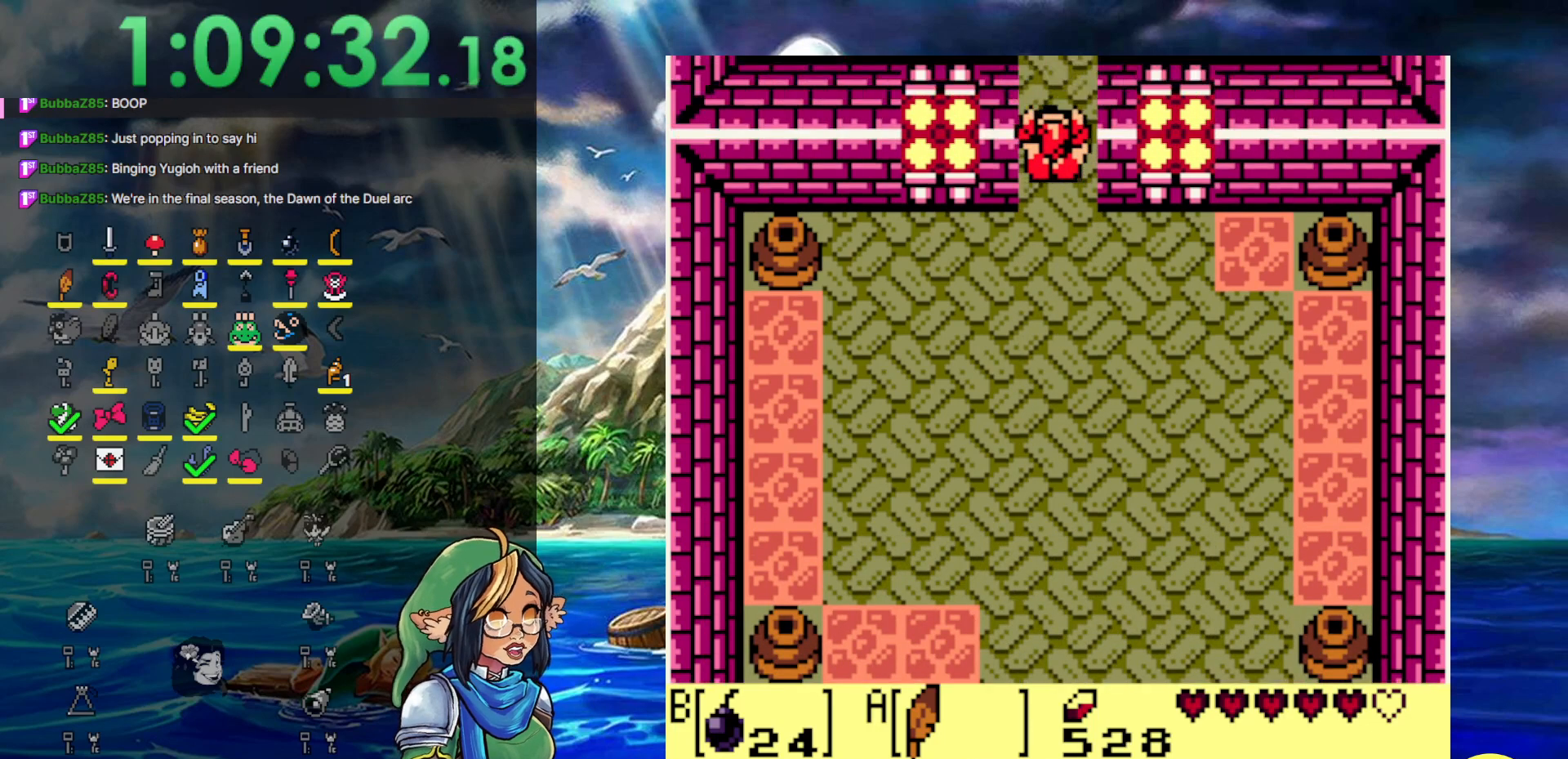
{"buttons": ["DPAD_UP"], "events": []}
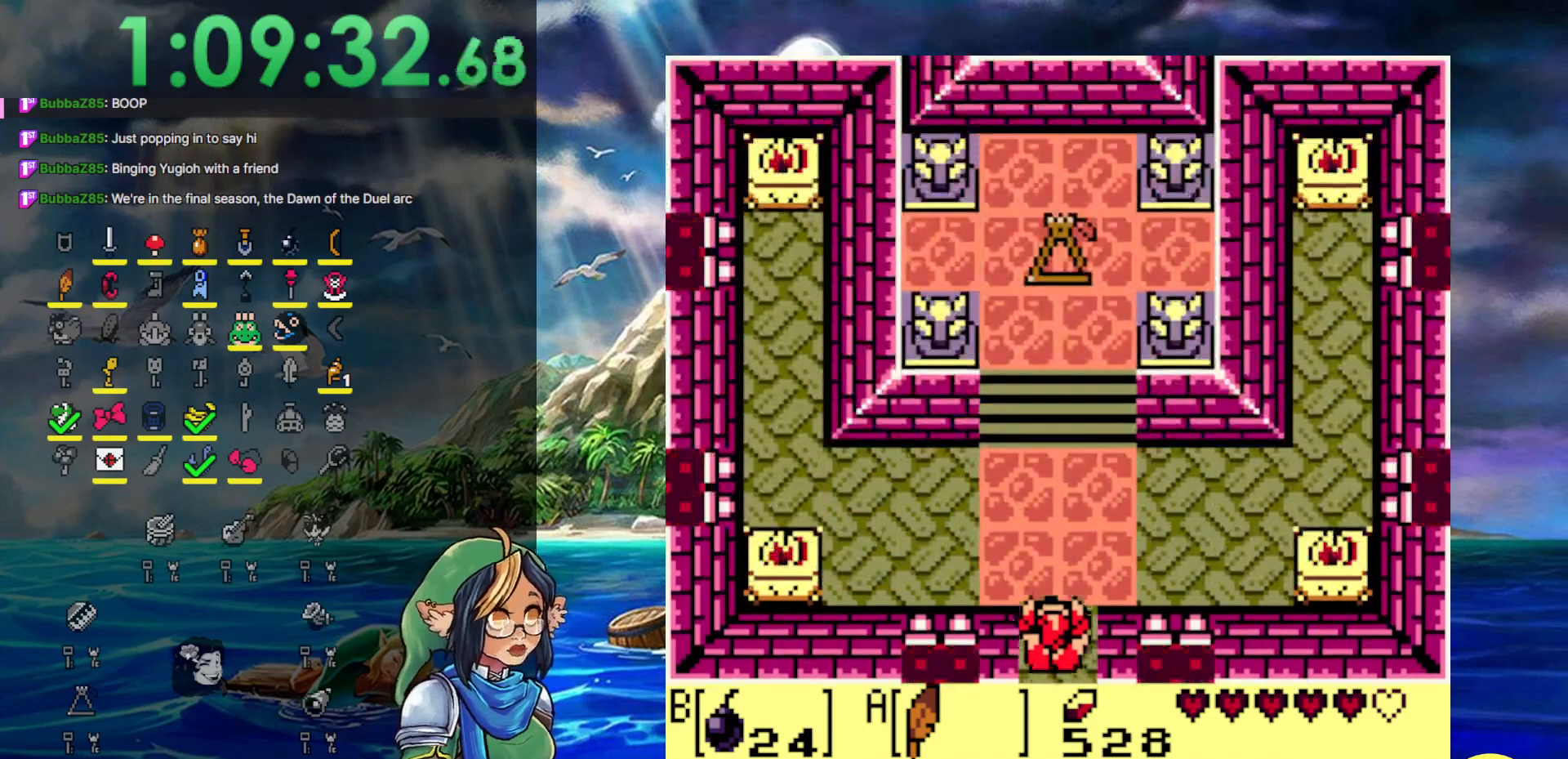
{"buttons": ["DPAD_UP"], "events": []}
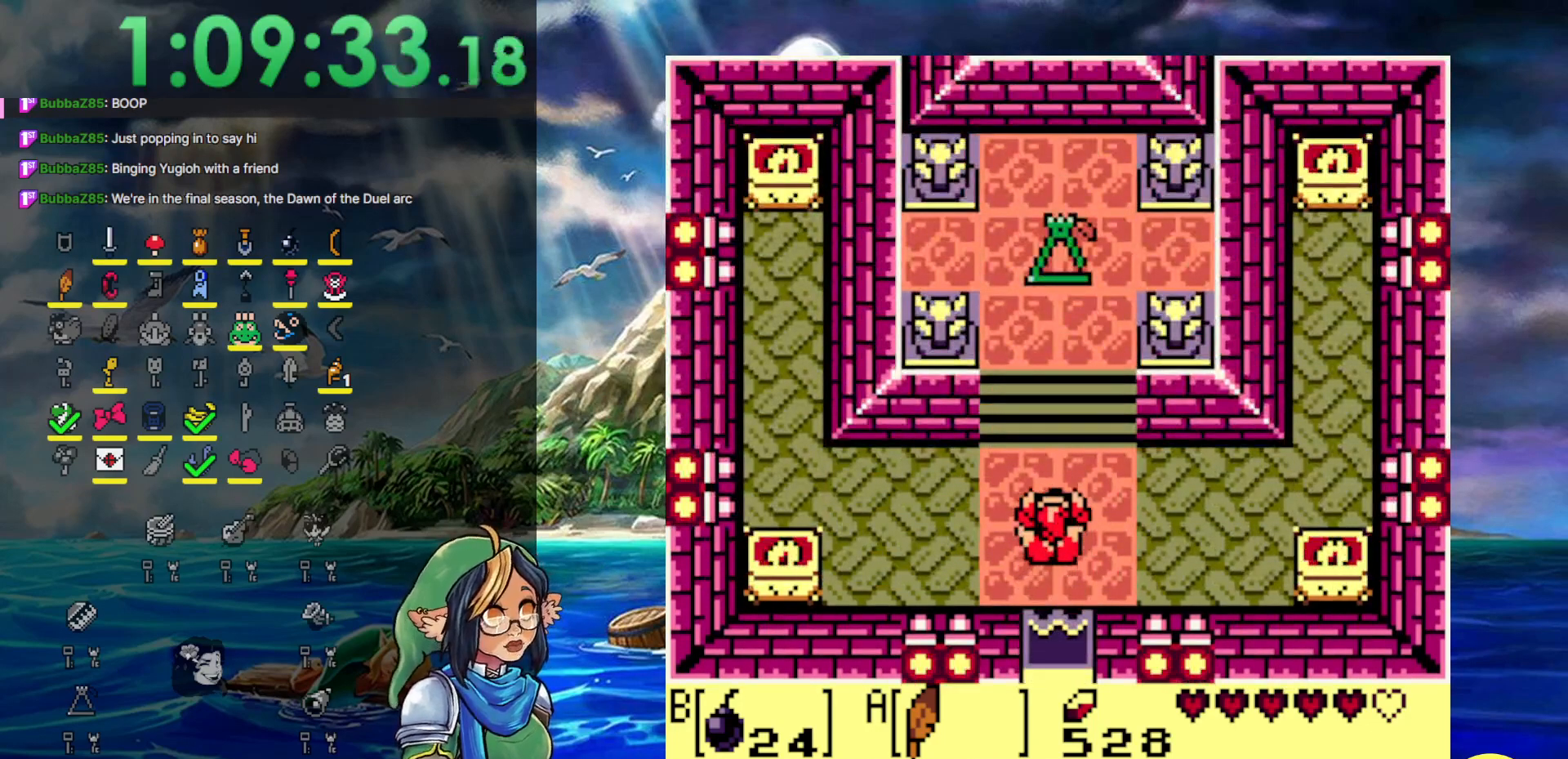
{"buttons": ["DPAD_UP"], "events": []}
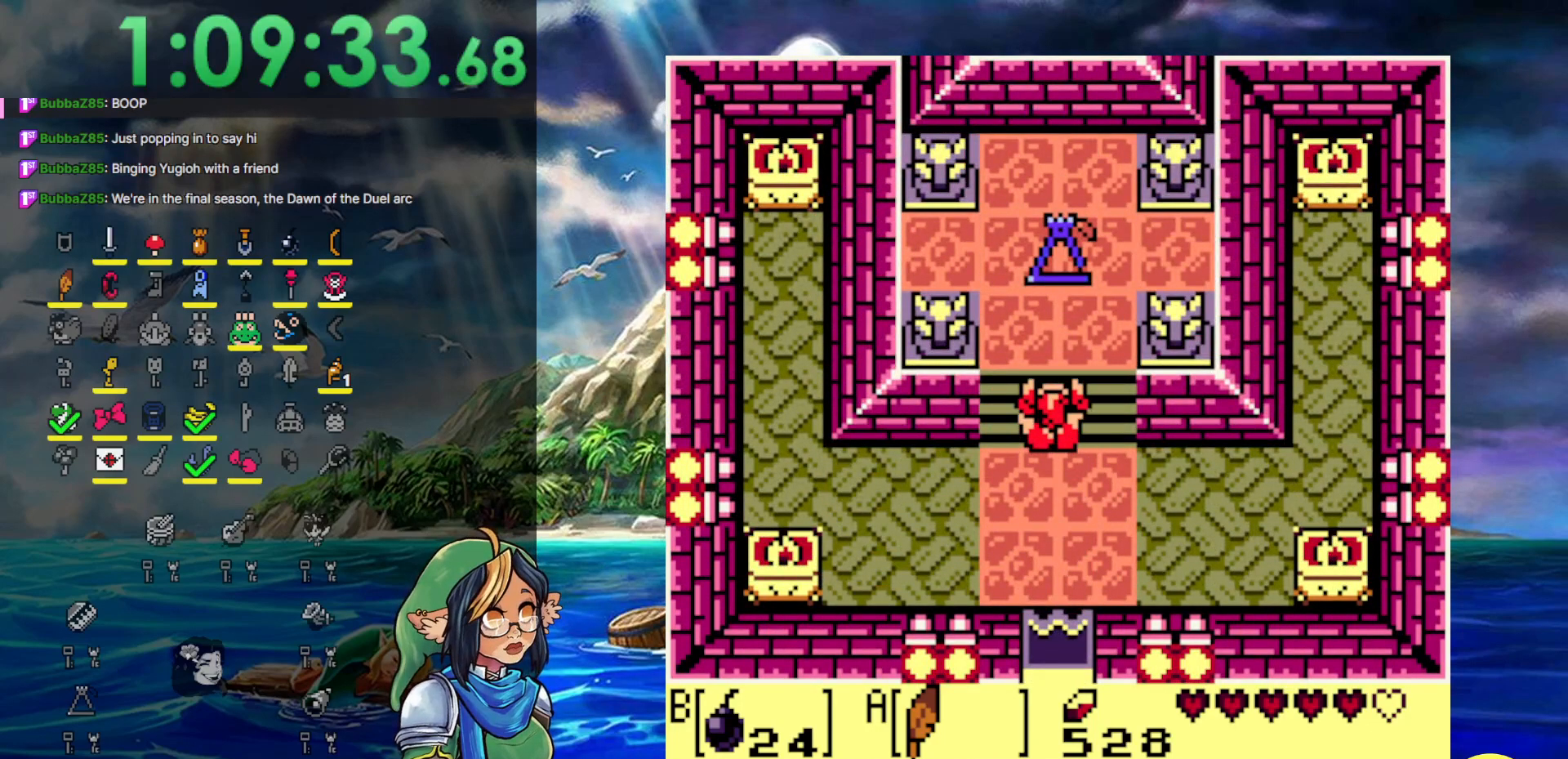
{"buttons": ["DPAD_UP"], "events": []}
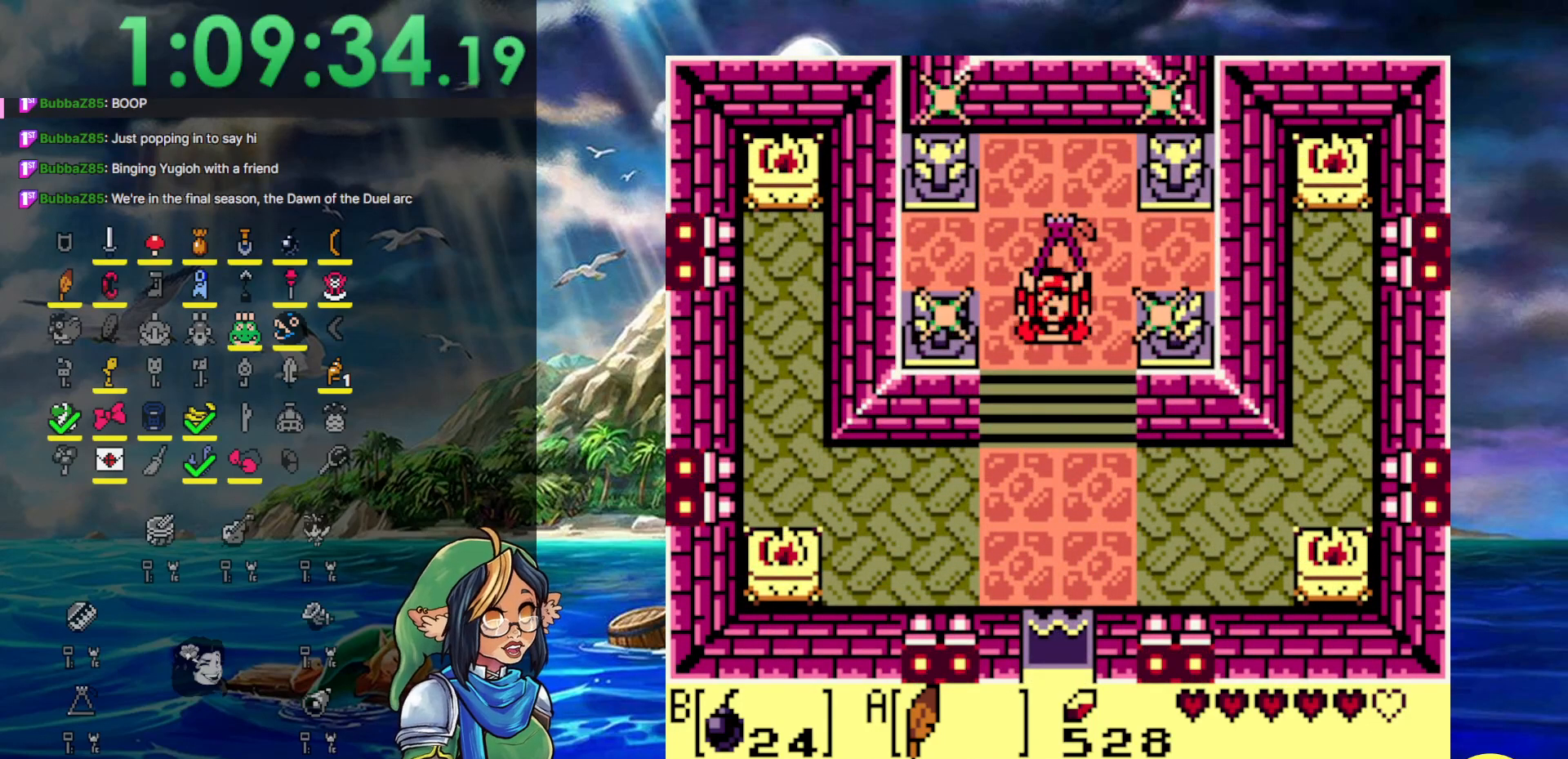
{"buttons": [], "events": [[417, "DPAD_UP", "up"]]}
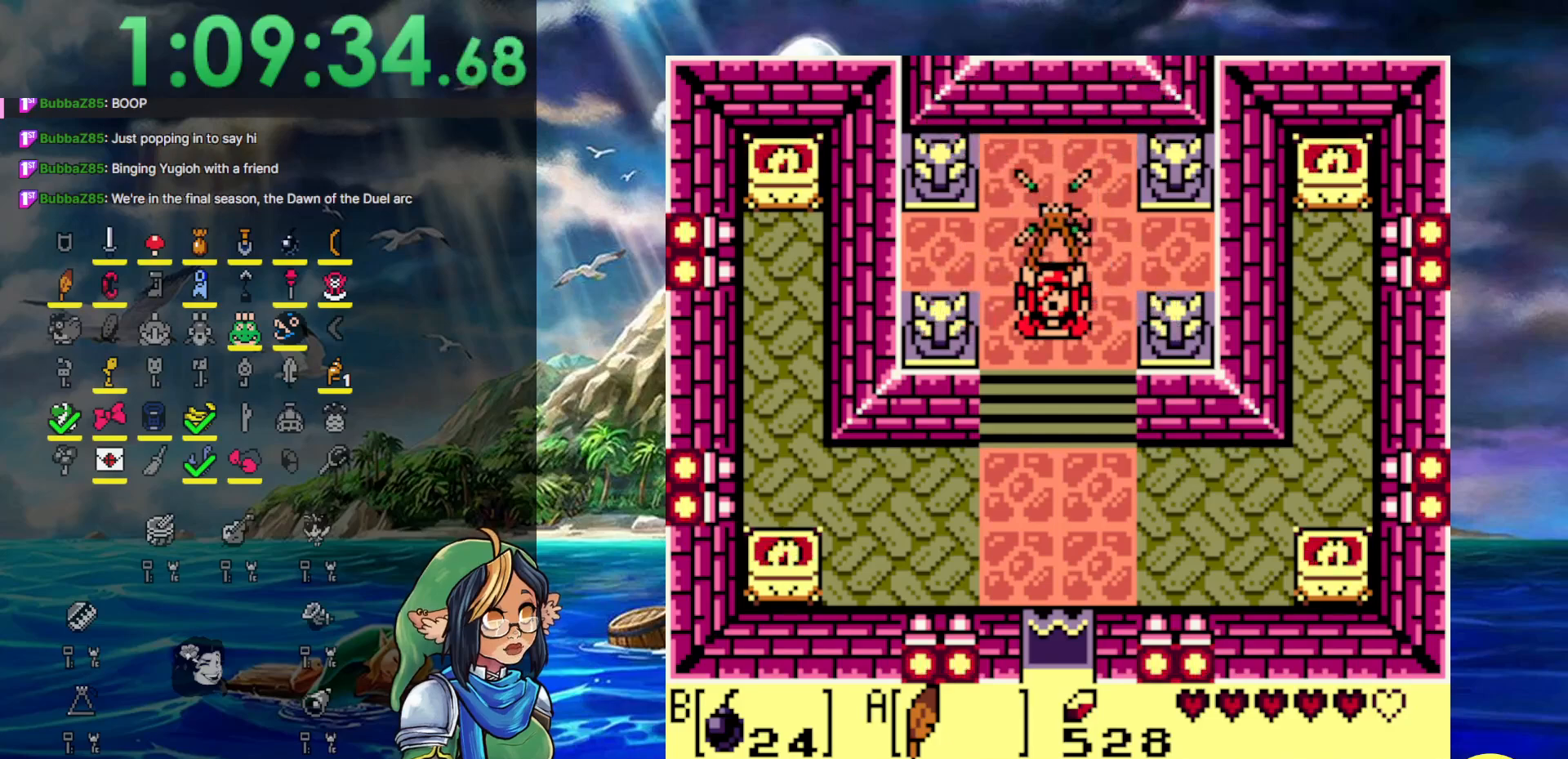
{"buttons": [], "events": []}
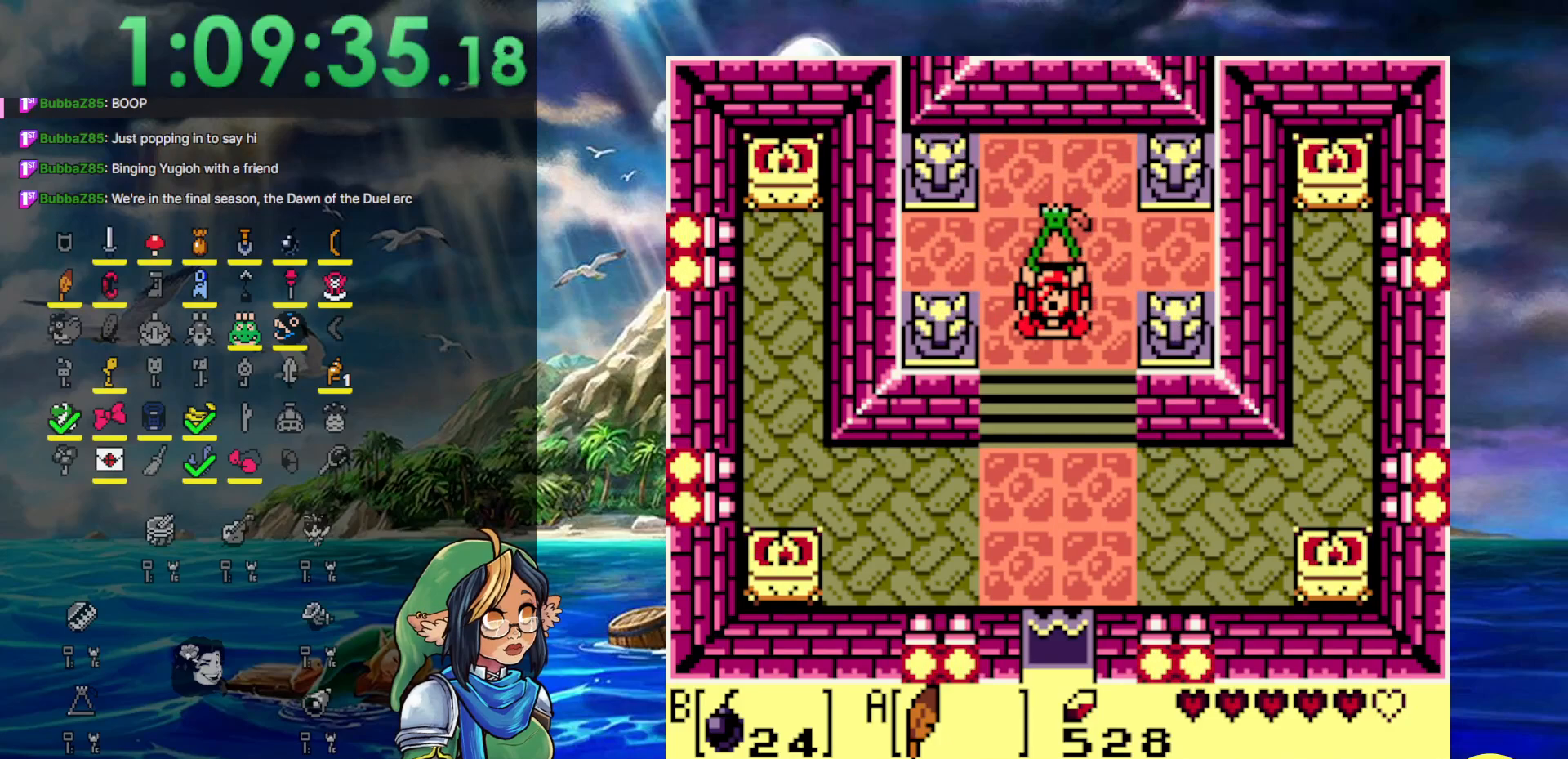
{"buttons": [], "events": []}
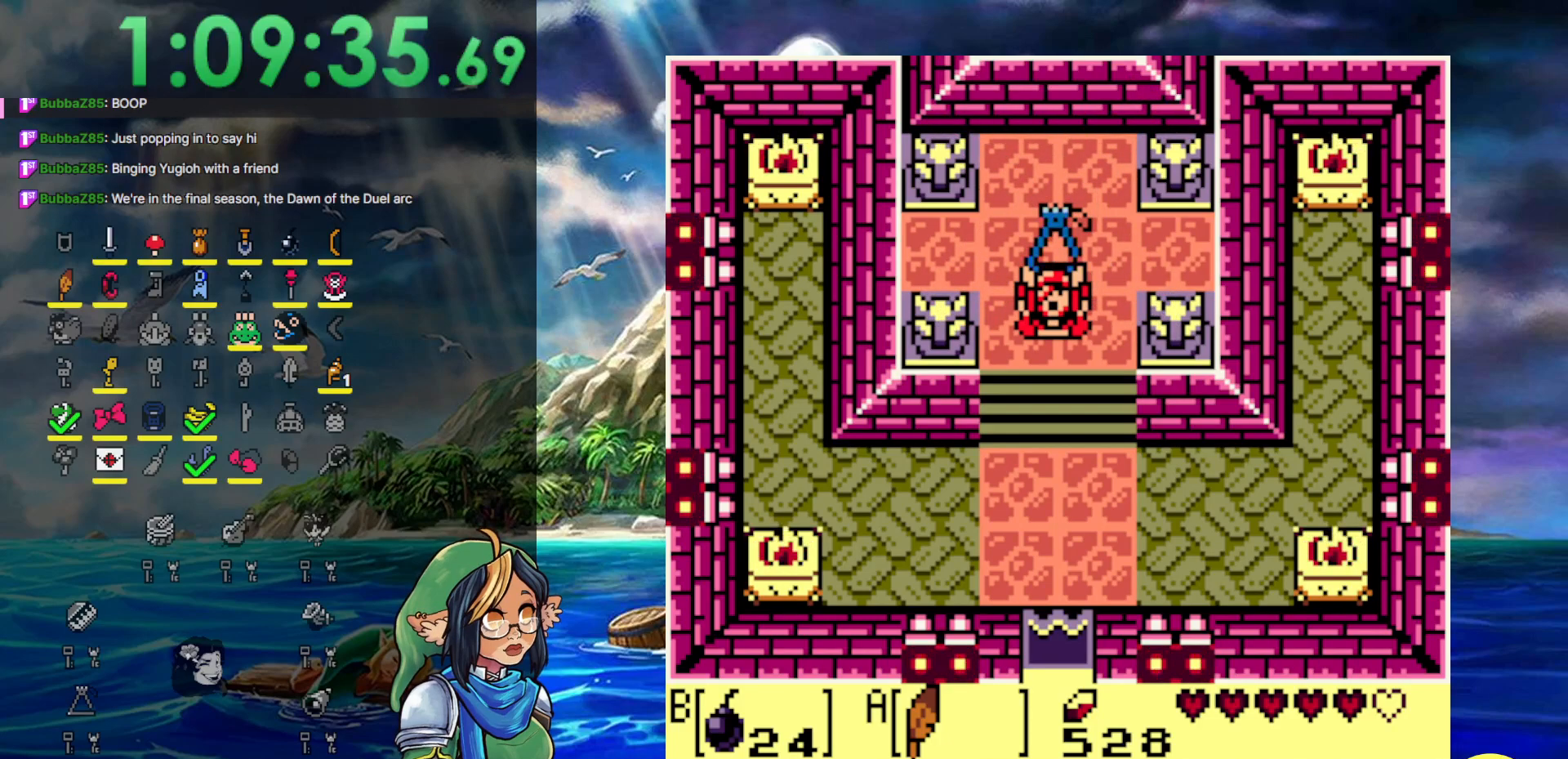
{"buttons": [], "events": []}
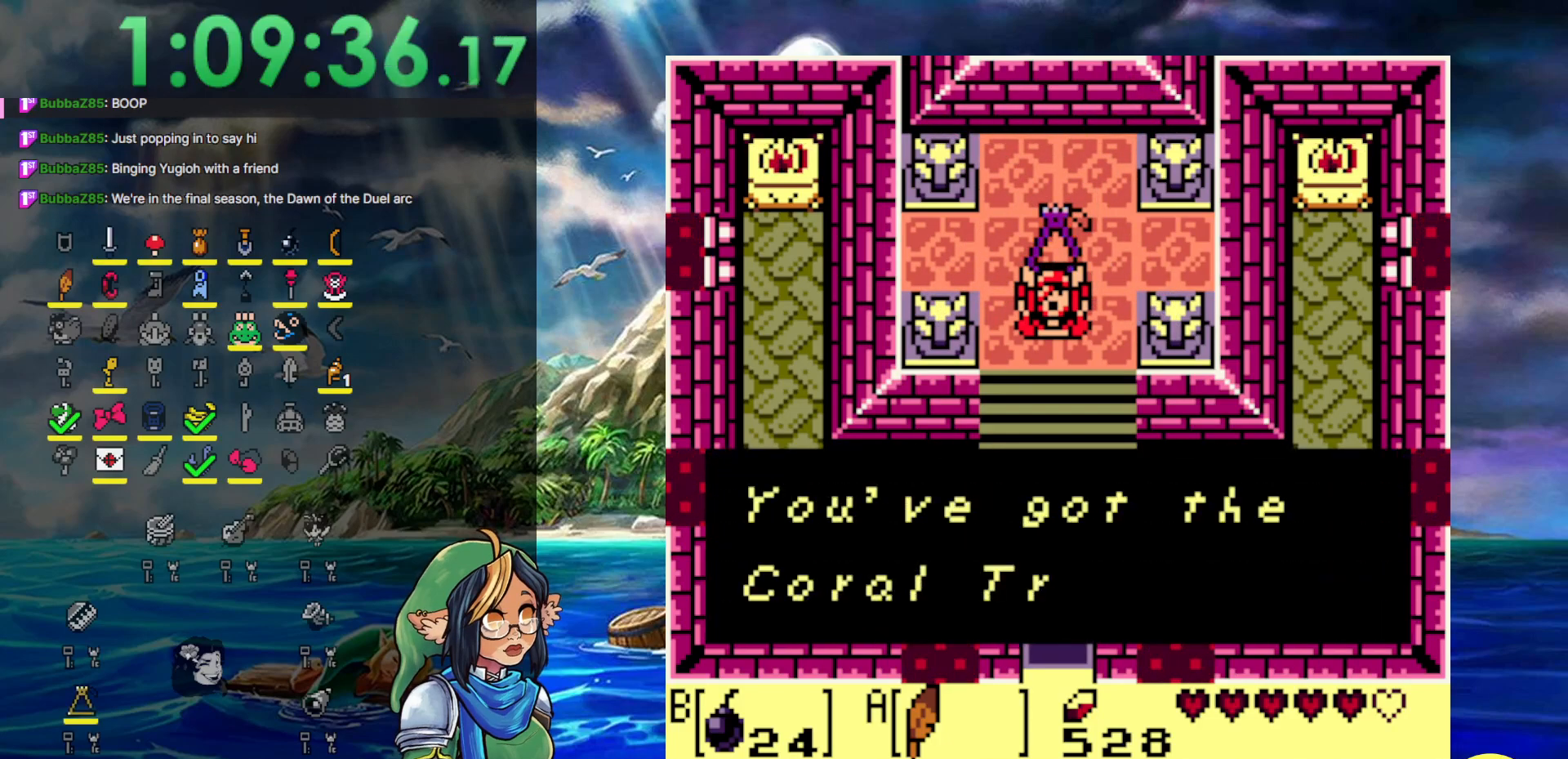
{"buttons": [], "events": []}
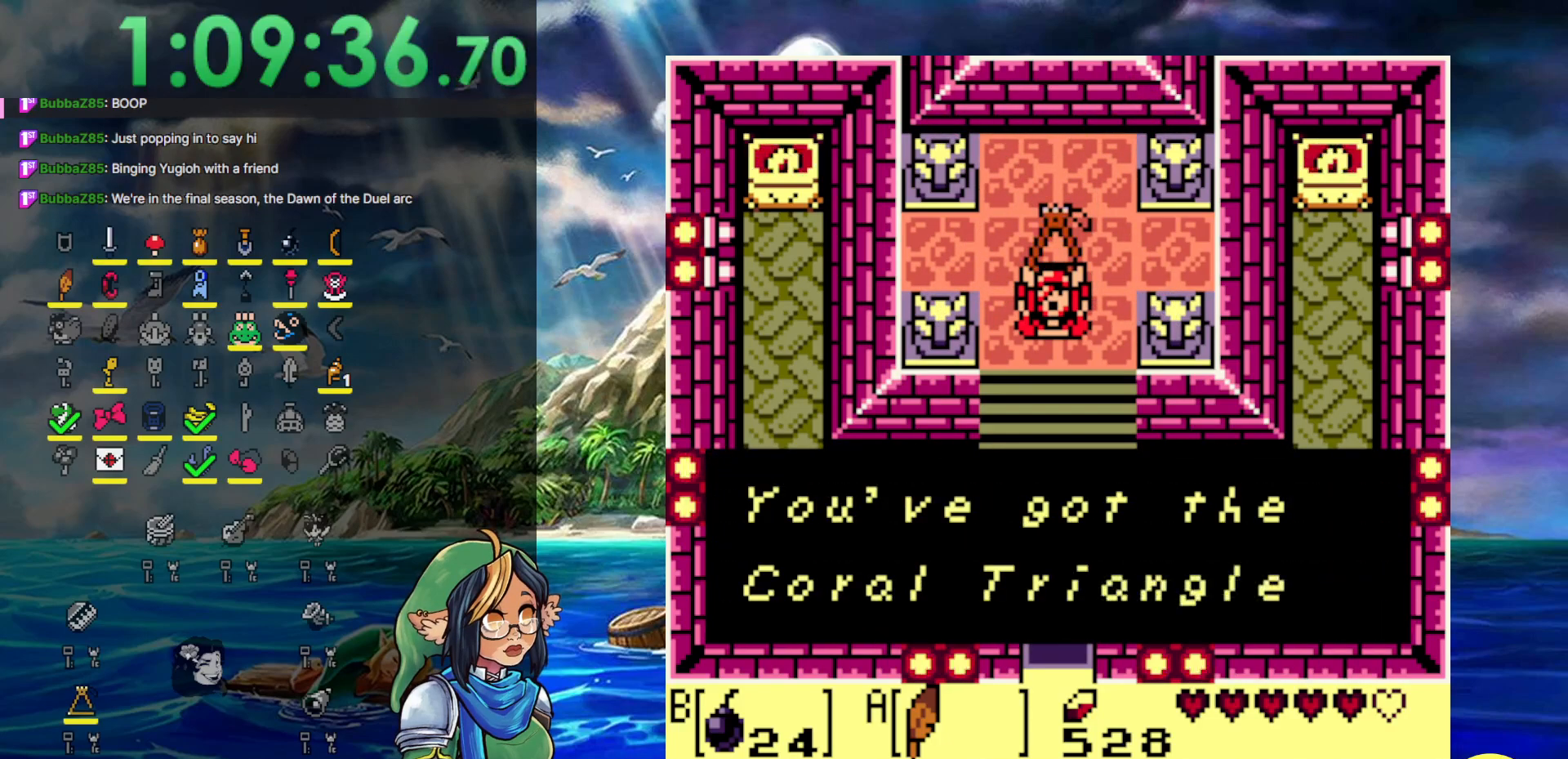
{"buttons": [], "events": [[50, "A", "down"], [150, "A", "up"]]}